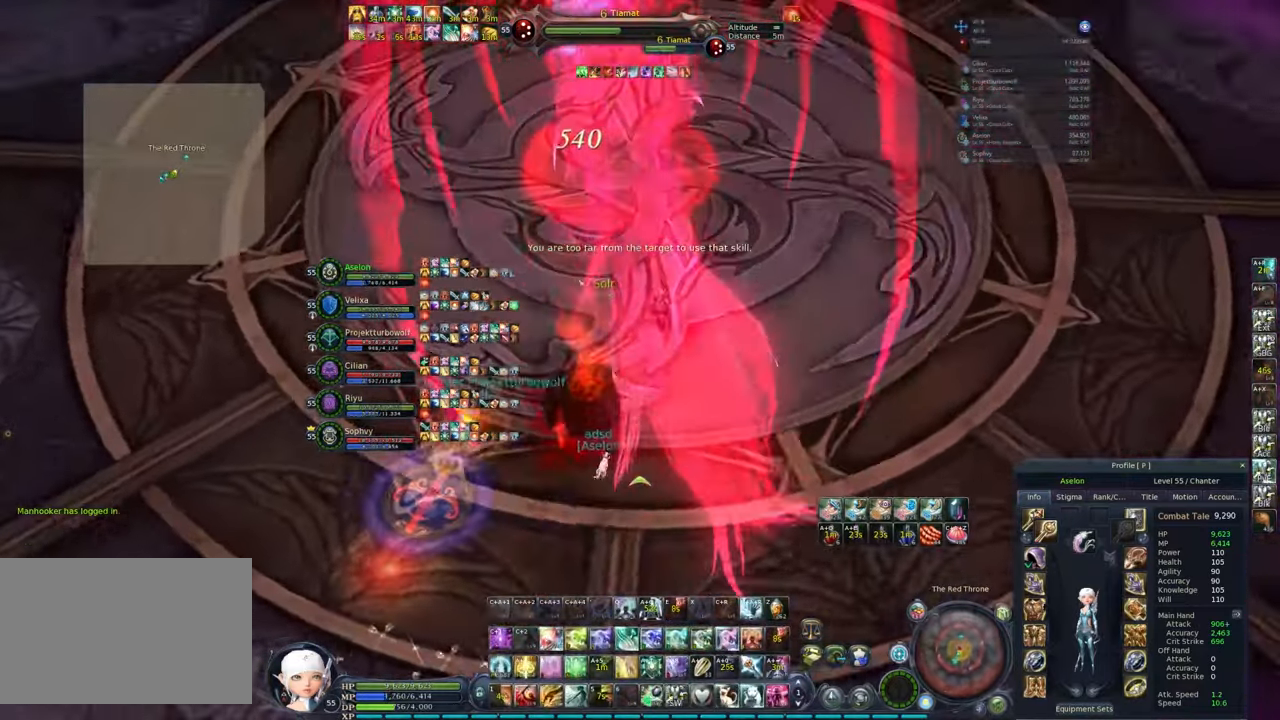
Gameplay with keyboard and mouse; each line is a JSON object with the keys and mouse buttons held at the frame after it. "events" lists presses ("down") and releases ("up") of "1", "2", "3", "4", "5", "a", "alt", "c", "caps_lock", "ctrl", "d", "e", "f", "g", "q", "r", "s", "shift", "space", "t", "tab", "v", "w", "x", "z", "mouse_left", "mouse_wheel" and "mouse_right" between this image and that frame as [ms after this image, input, new state], when the widget could be followed in between. "mouse_left", "mouse_wheel", "mouse_right" = the "left", "wheel", "right" buttons of the "mouse" list. No other keys are recorded. "wheel" means that the mouse wheel is clicked or scrolled. Not read: mouse_move.
{"keys": ["d", "w"], "mouse": ["right"], "events": [[217, "a", "down"], [367, "a", "up"], [450, "d", "down"]]}
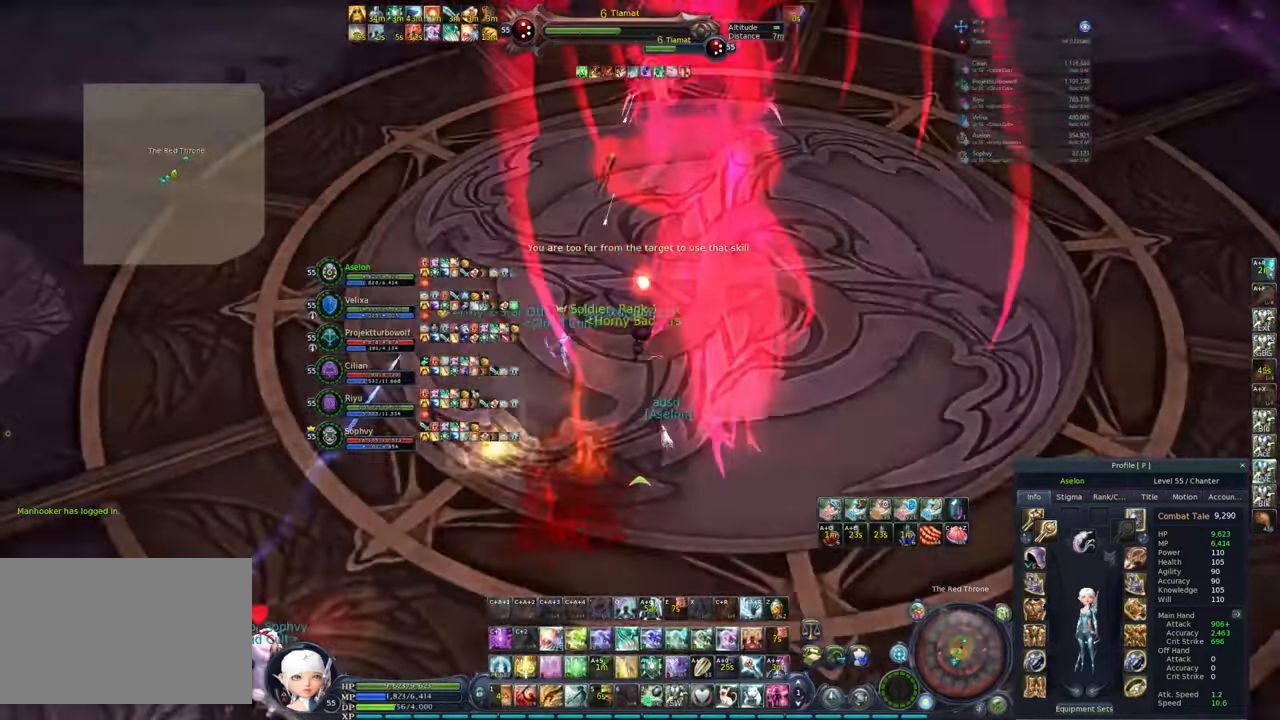
{"keys": ["w"], "mouse": ["right"], "events": [[100, "d", "up"]]}
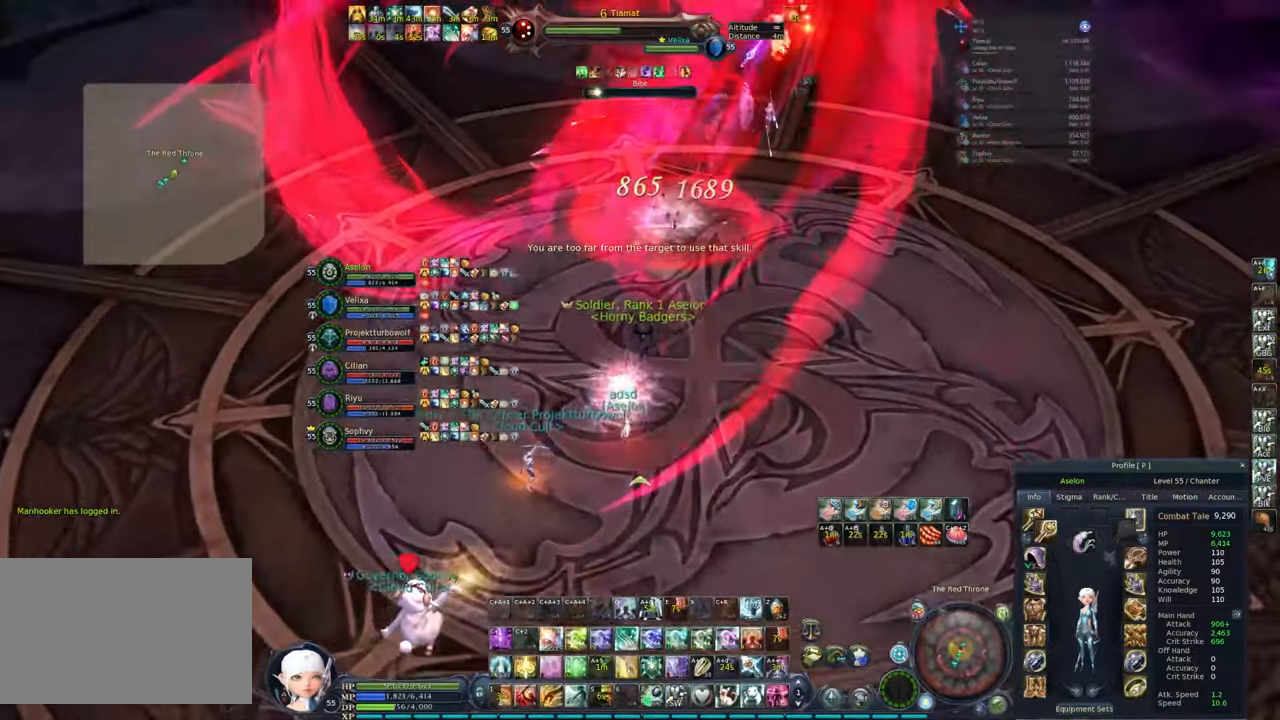
{"keys": ["s"], "mouse": ["right"], "events": [[33, "w", "up"], [267, "mouse_right", "up"], [267, "q", "down"], [267, "shift", "down"], [400, "q", "up"], [400, "shift", "up"], [450, "s", "down"], [500, "mouse_right", "down"]]}
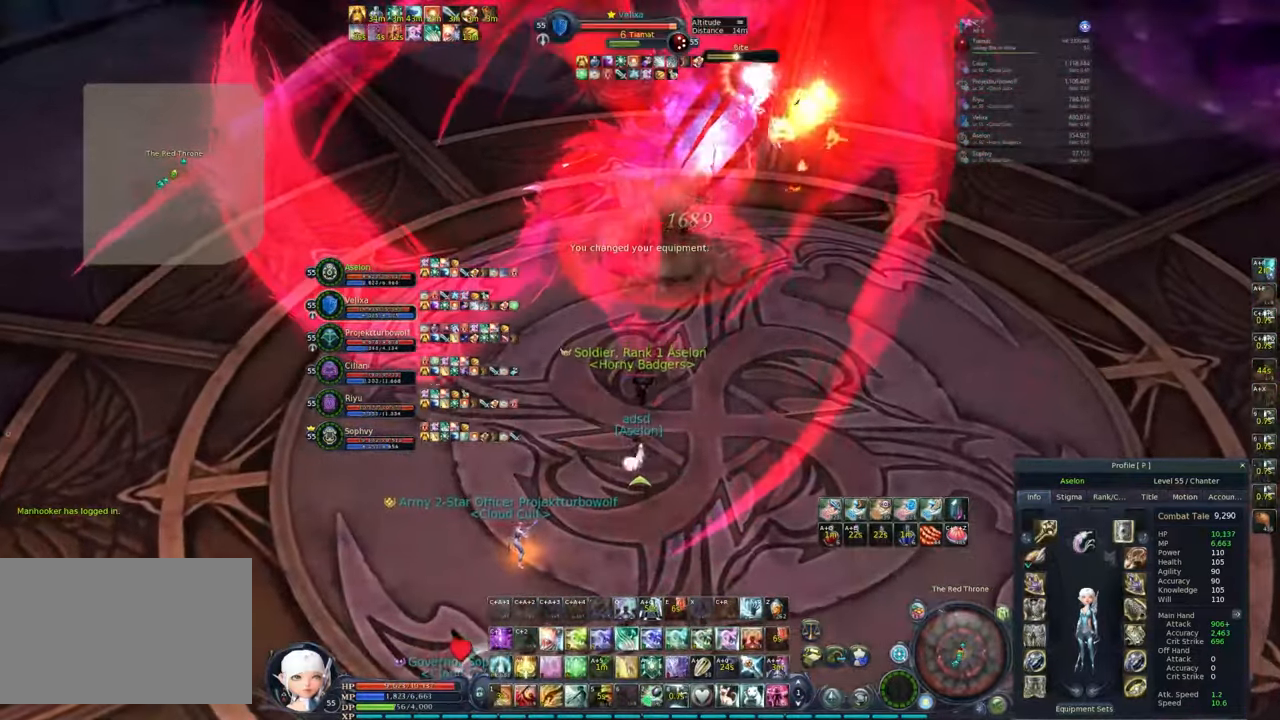
{"keys": ["s"], "mouse": ["right"], "events": [[133, "alt", "down"], [133, "s", "up"], [217, "4", "down"], [317, "4", "up"], [317, "alt", "up"], [417, "s", "down"]]}
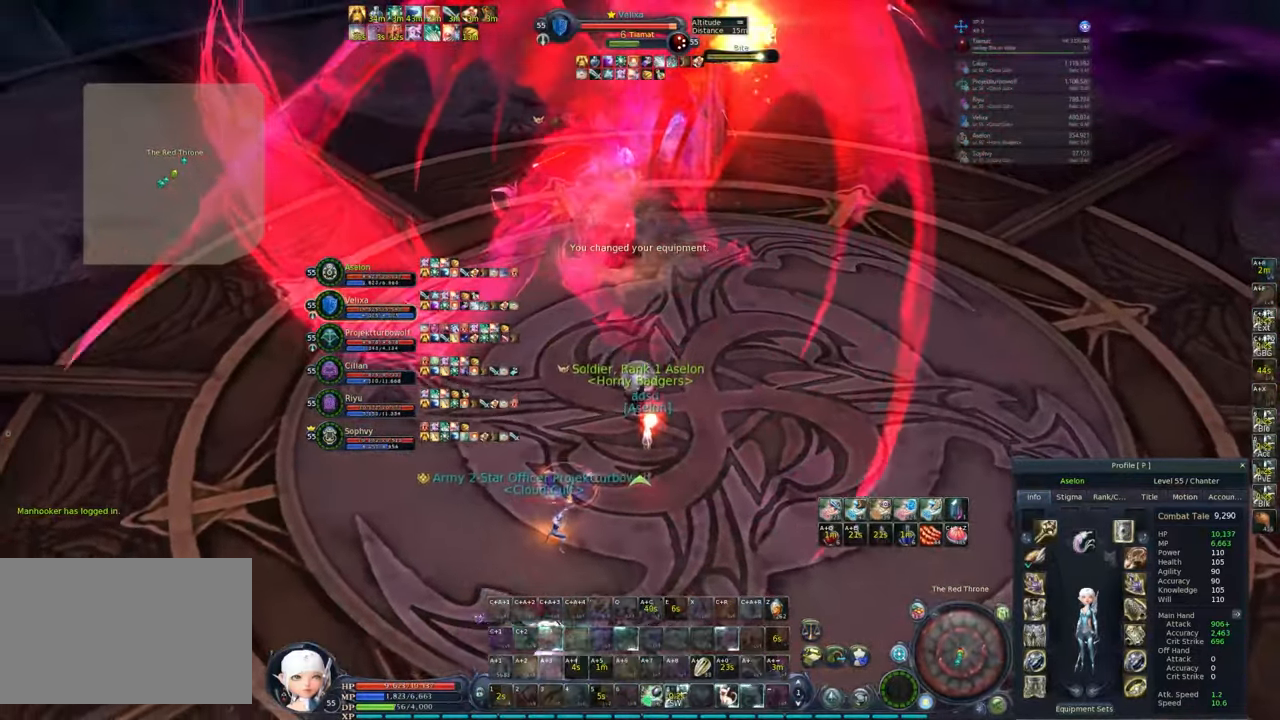
{"keys": [], "mouse": ["right"], "events": [[167, "alt", "down"], [167, "s", "up"], [267, "2", "down"], [350, "2", "up"], [400, "2", "down"], [450, "2", "up"], [500, "alt", "up"]]}
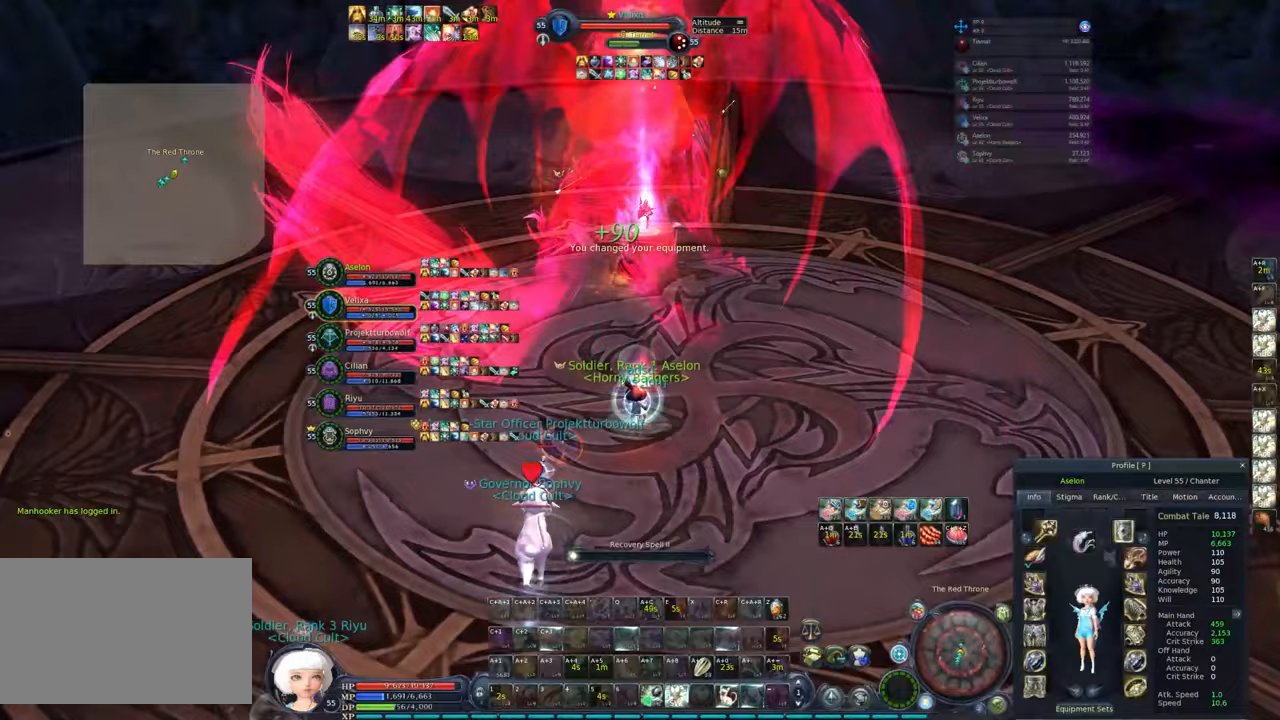
{"keys": [], "mouse": ["right"], "events": [[283, "tab", "down"], [317, "tab", "up"]]}
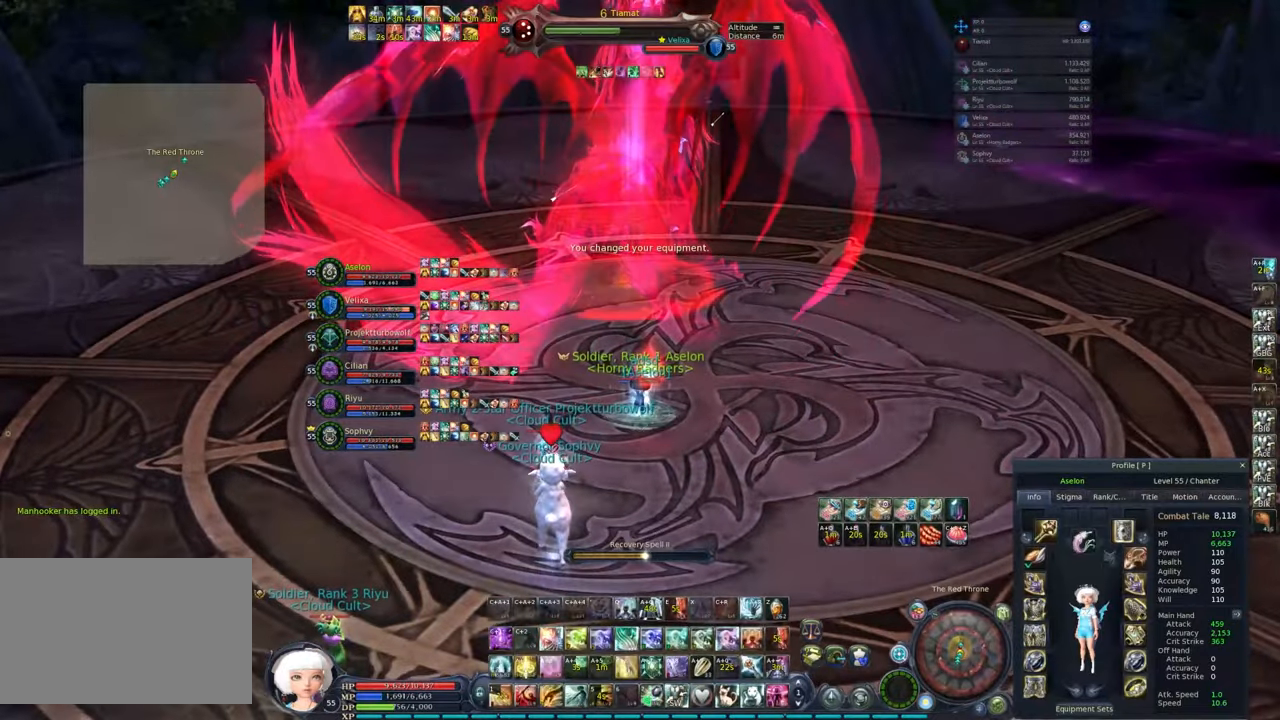
{"keys": [], "mouse": ["right"], "events": []}
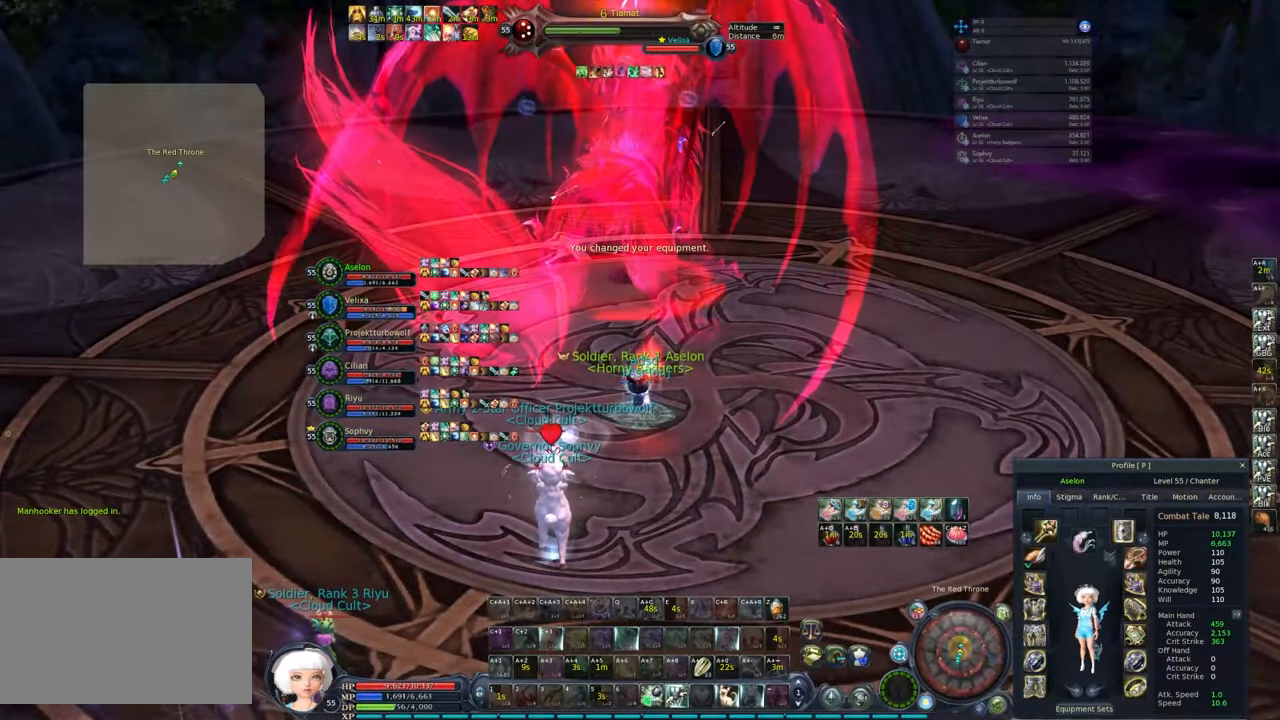
{"keys": ["q", "w"], "mouse": ["right"], "events": [[250, "q", "down"], [350, "q", "up"], [350, "w", "down"], [400, "q", "down"]]}
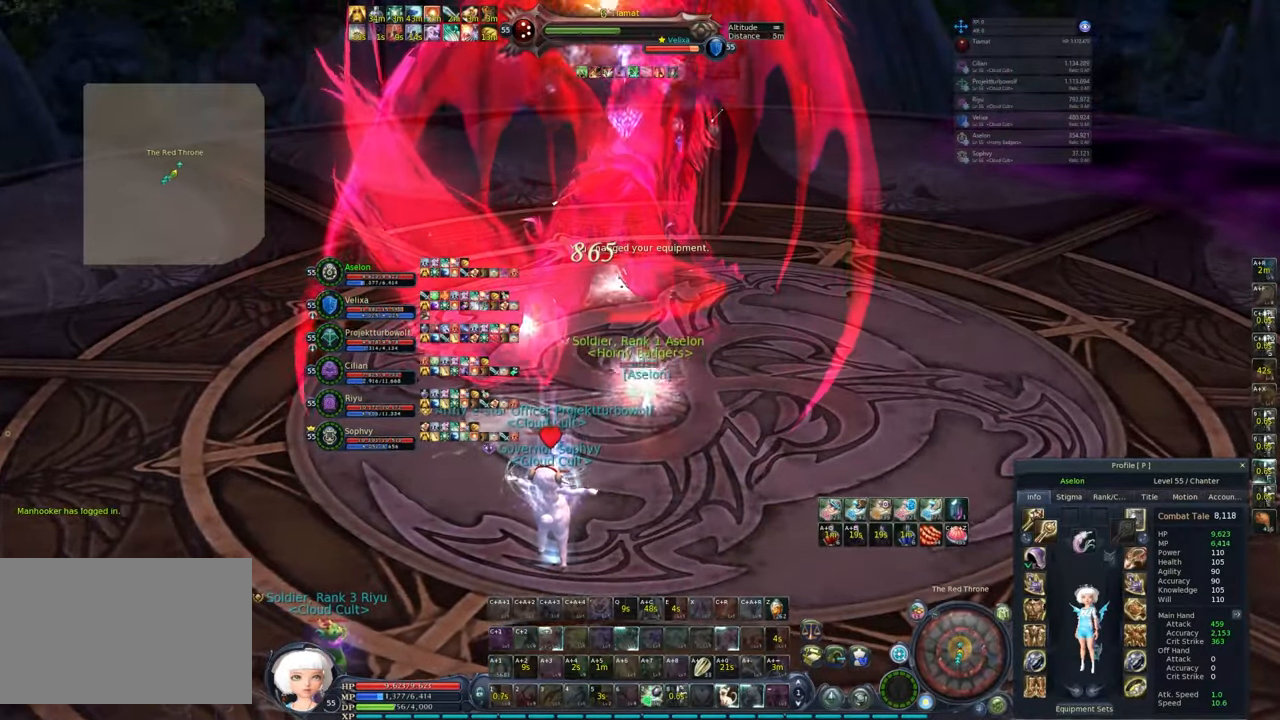
{"keys": [], "mouse": [], "events": [[33, "q", "up"], [233, "mouse_right", "up"], [317, "w", "up"], [367, "mouse_left", "down"], [417, "2", "down"], [417, "mouse_left", "up"], [467, "2", "up"]]}
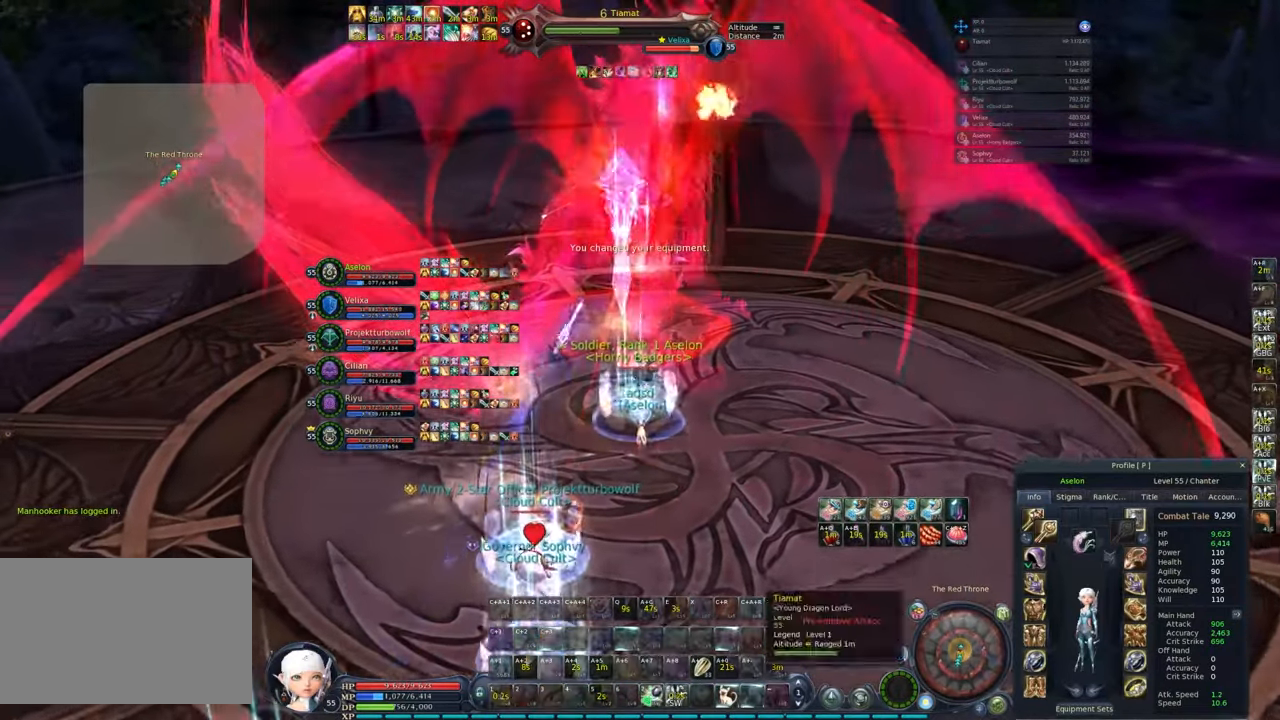
{"keys": [], "mouse": ["right"], "events": [[50, "2", "down"], [50, "mouse_right", "down"], [150, "2", "up"], [200, "2", "down"], [283, "2", "up"]]}
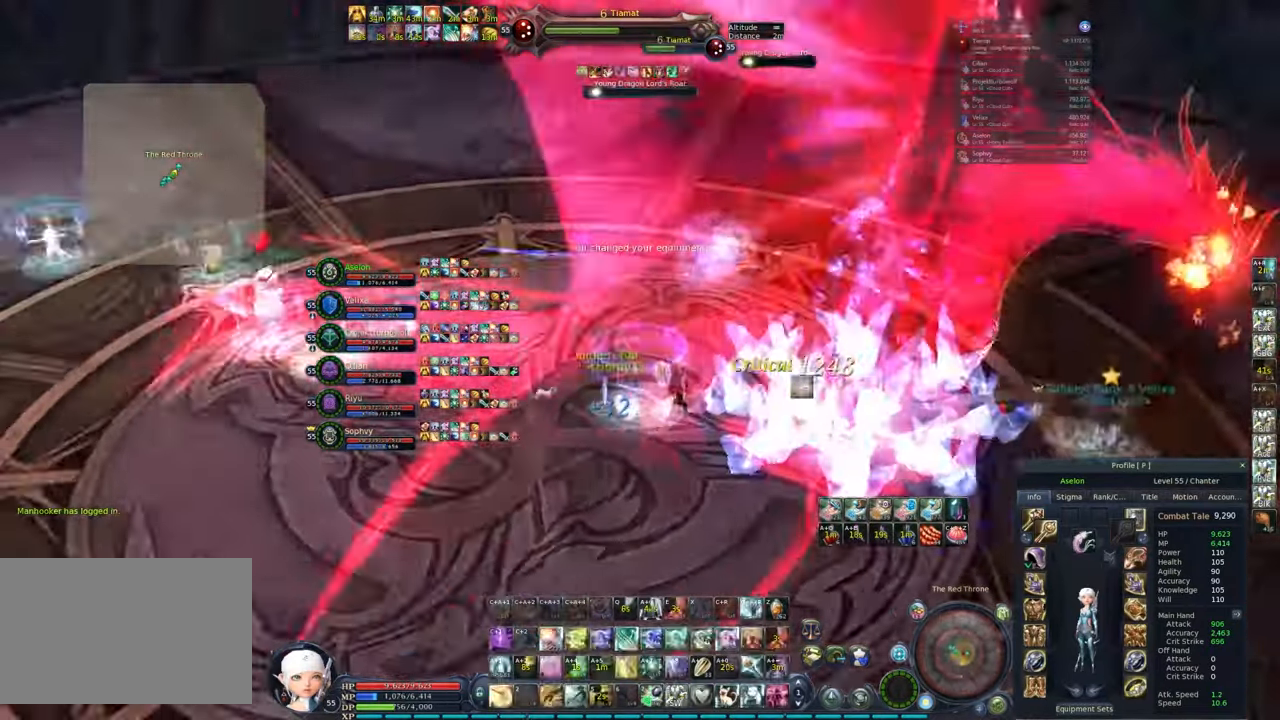
{"keys": ["ctrl", "w", "x"], "mouse": ["right"], "events": [[167, "2", "down"], [200, "space", "down"], [200, "w", "down"], [250, "2", "up"], [350, "space", "up"], [483, "ctrl", "down"], [483, "x", "down"]]}
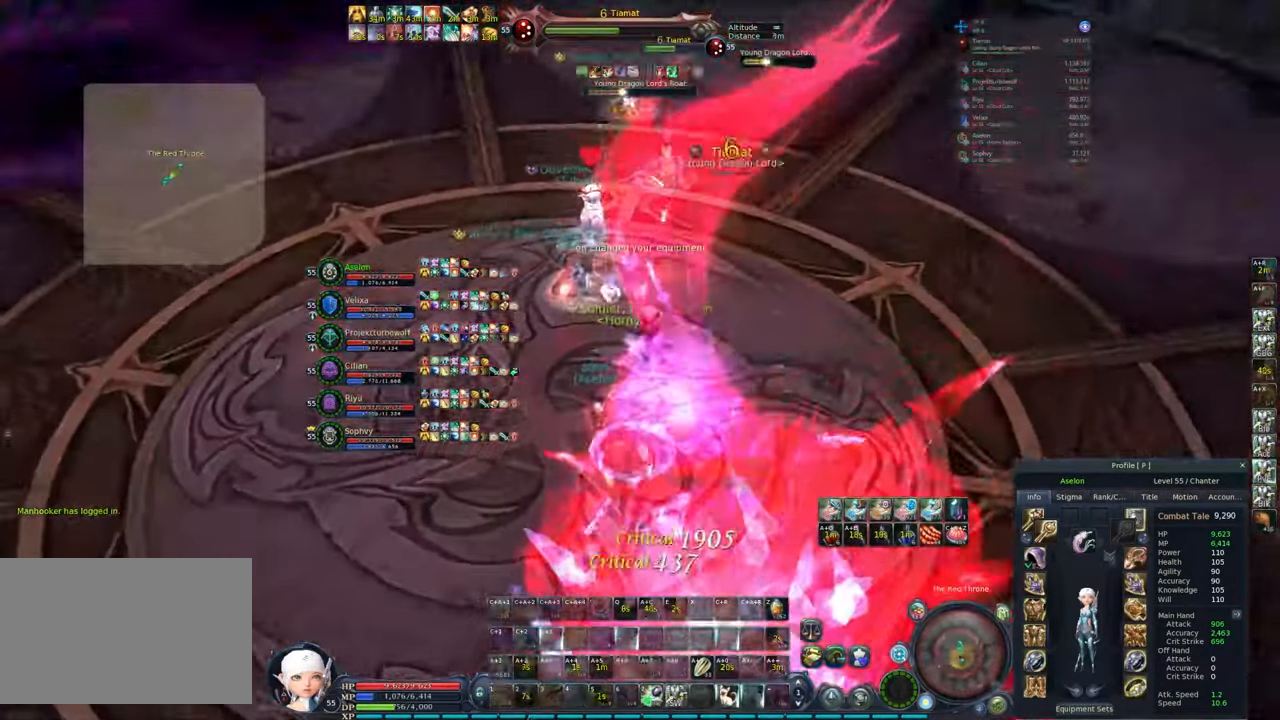
{"keys": ["w"], "mouse": ["right"], "events": [[83, "x", "up"], [117, "x", "down"], [217, "x", "up"], [267, "x", "down"], [350, "ctrl", "up"], [350, "x", "up"]]}
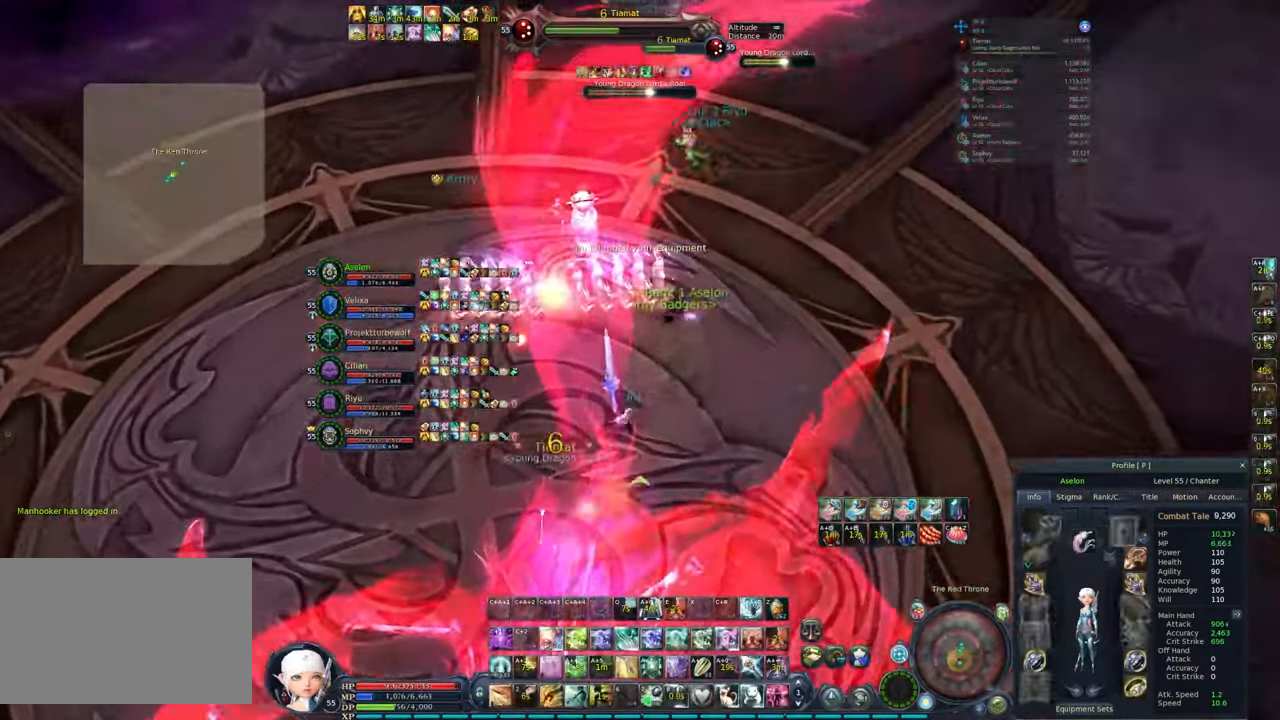
{"keys": ["w"], "mouse": ["right"], "events": [[200, "alt", "down"], [250, "e", "down"], [333, "alt", "up"], [333, "e", "up"]]}
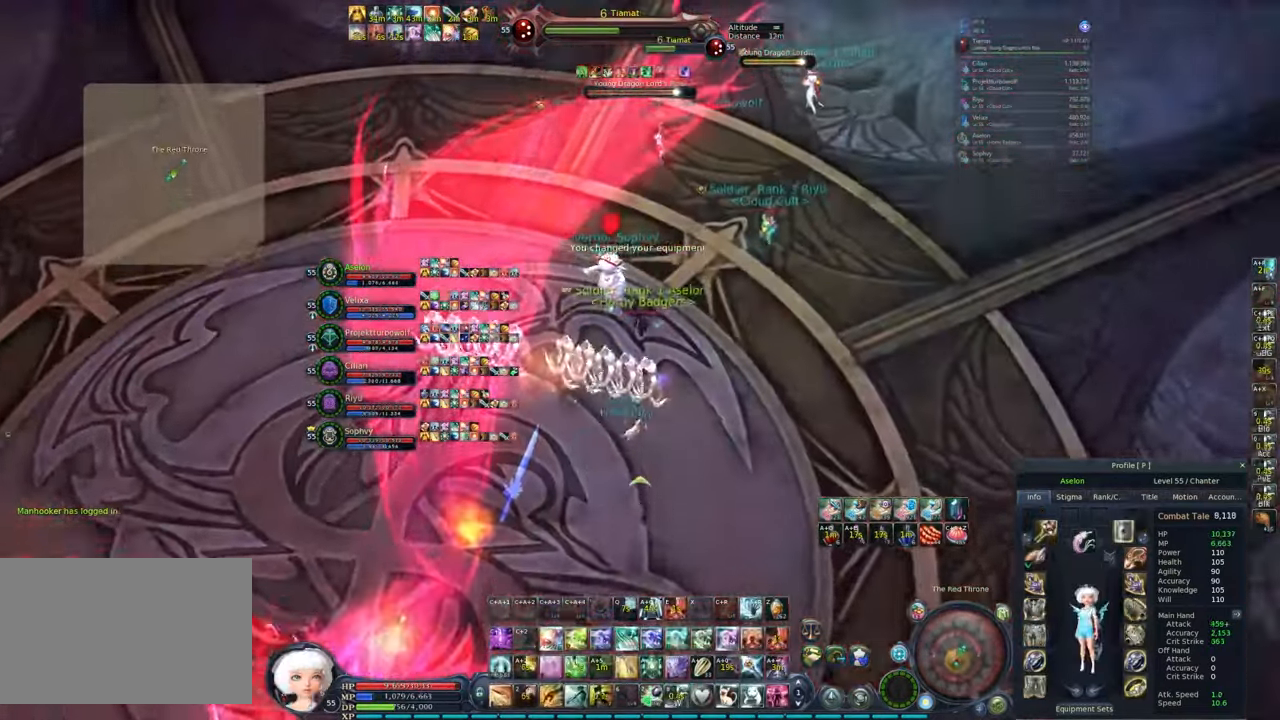
{"keys": ["w"], "mouse": ["right"], "events": []}
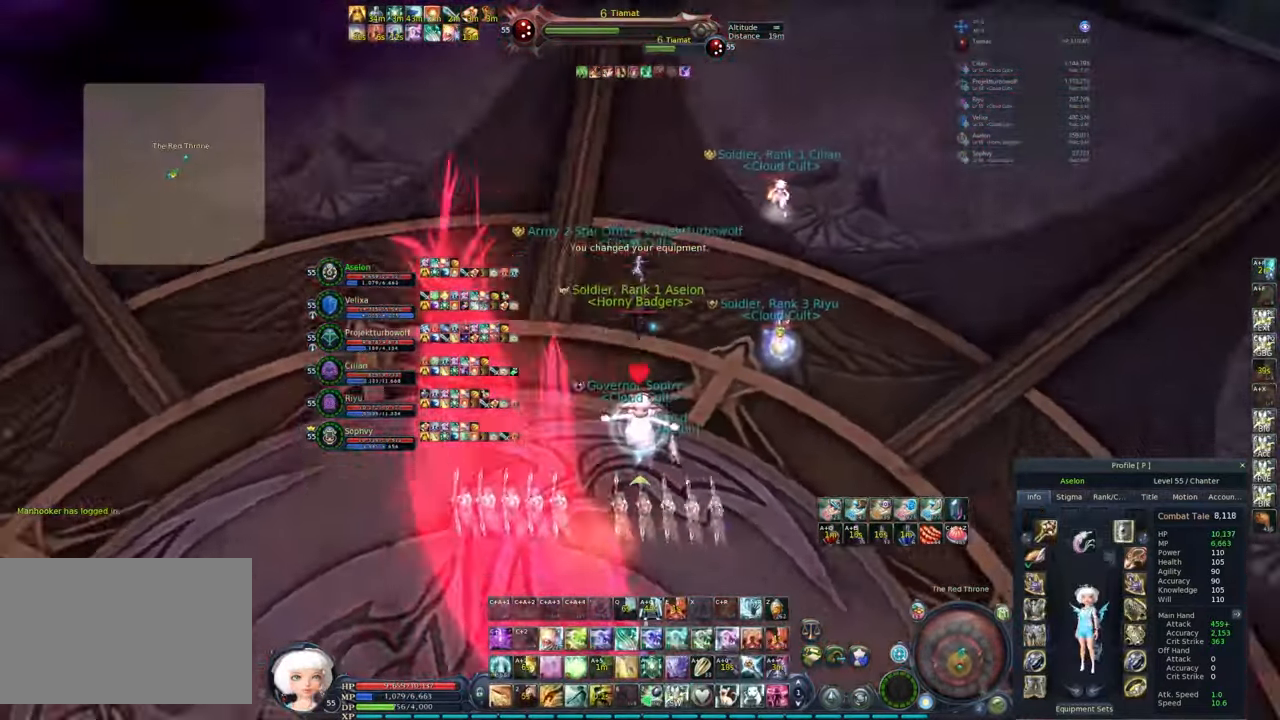
{"keys": ["alt"], "mouse": ["right"], "events": [[83, "a", "down"], [317, "a", "up"], [367, "alt", "down"], [367, "w", "up"], [400, "1", "down"], [500, "1", "up"]]}
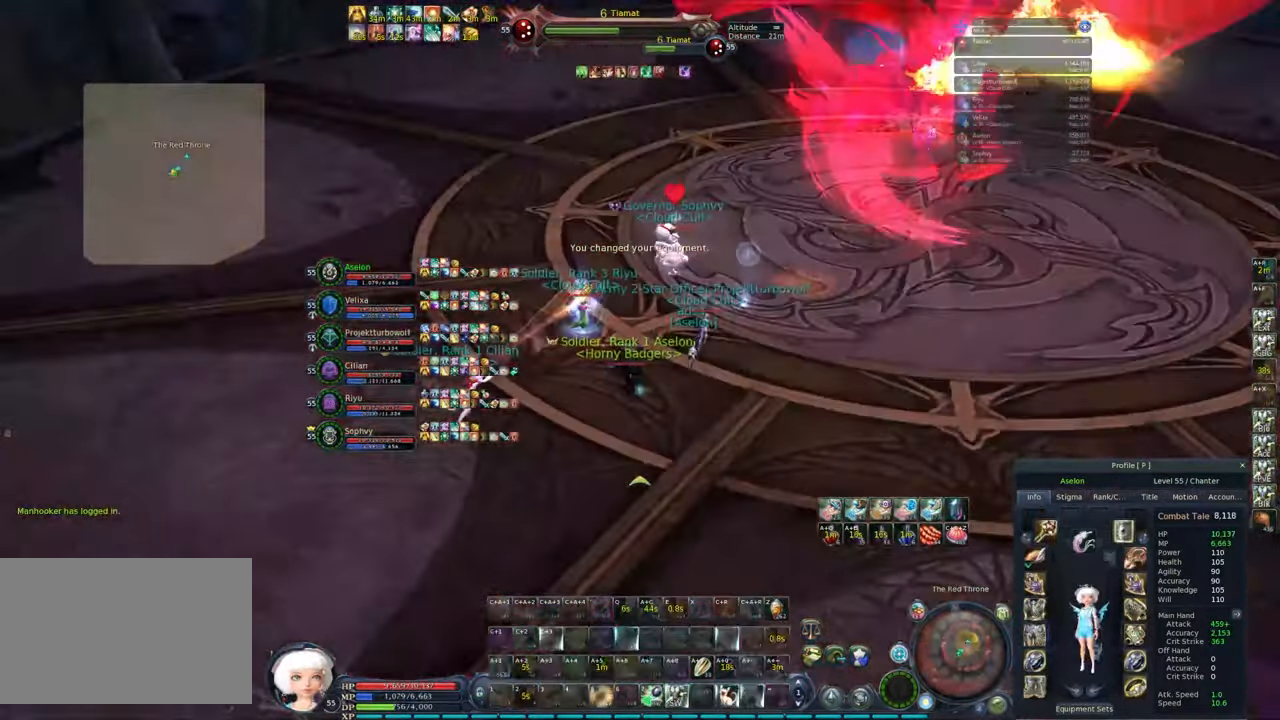
{"keys": [], "mouse": [], "events": [[50, "alt", "up"], [367, "mouse_right", "up"]]}
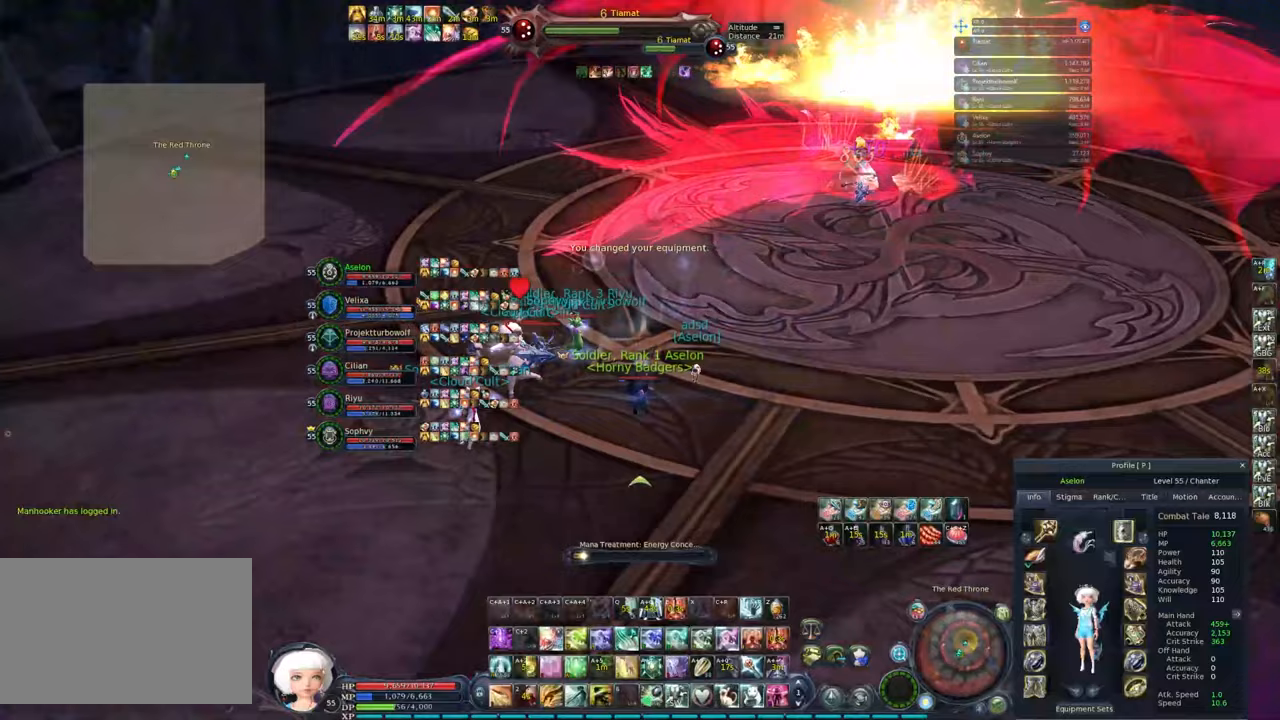
{"keys": ["w"], "mouse": ["right"], "events": [[267, "mouse_right", "down"], [367, "a", "down"], [367, "w", "down"], [467, "a", "up"]]}
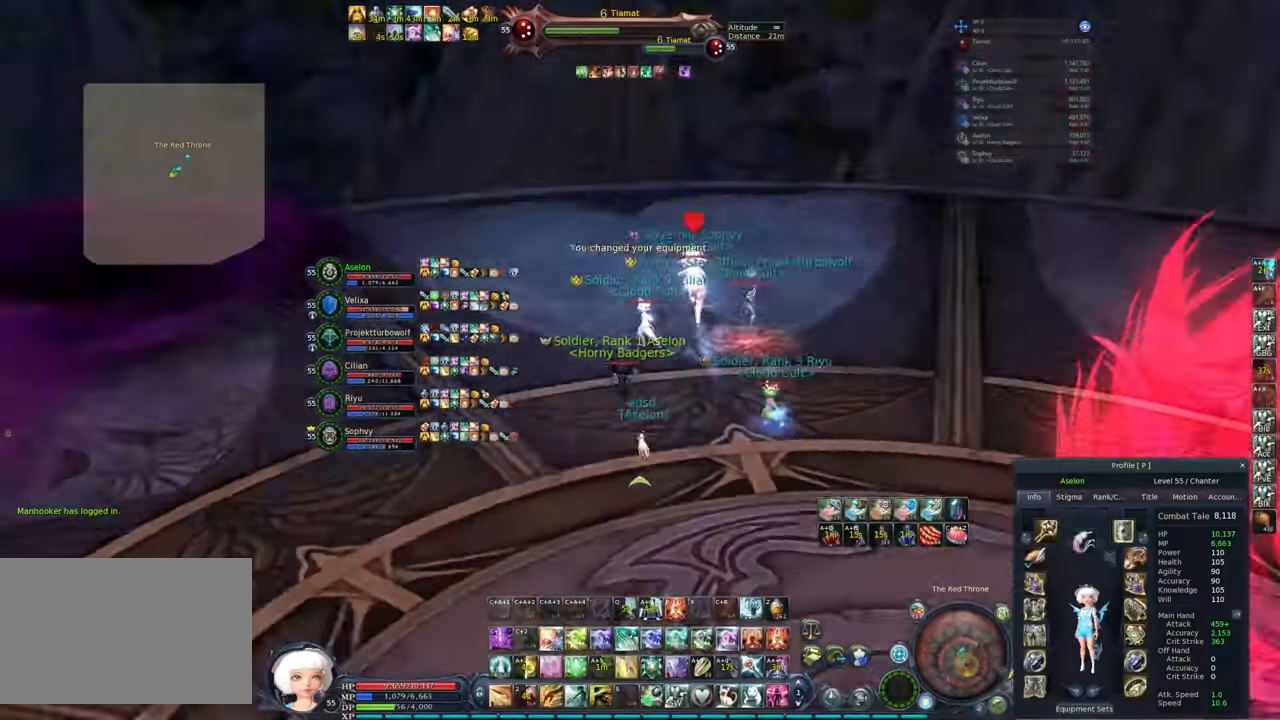
{"keys": ["w"], "mouse": ["right"], "events": [[67, "ctrl", "down"], [100, "x", "down"], [200, "ctrl", "up"], [233, "x", "up"]]}
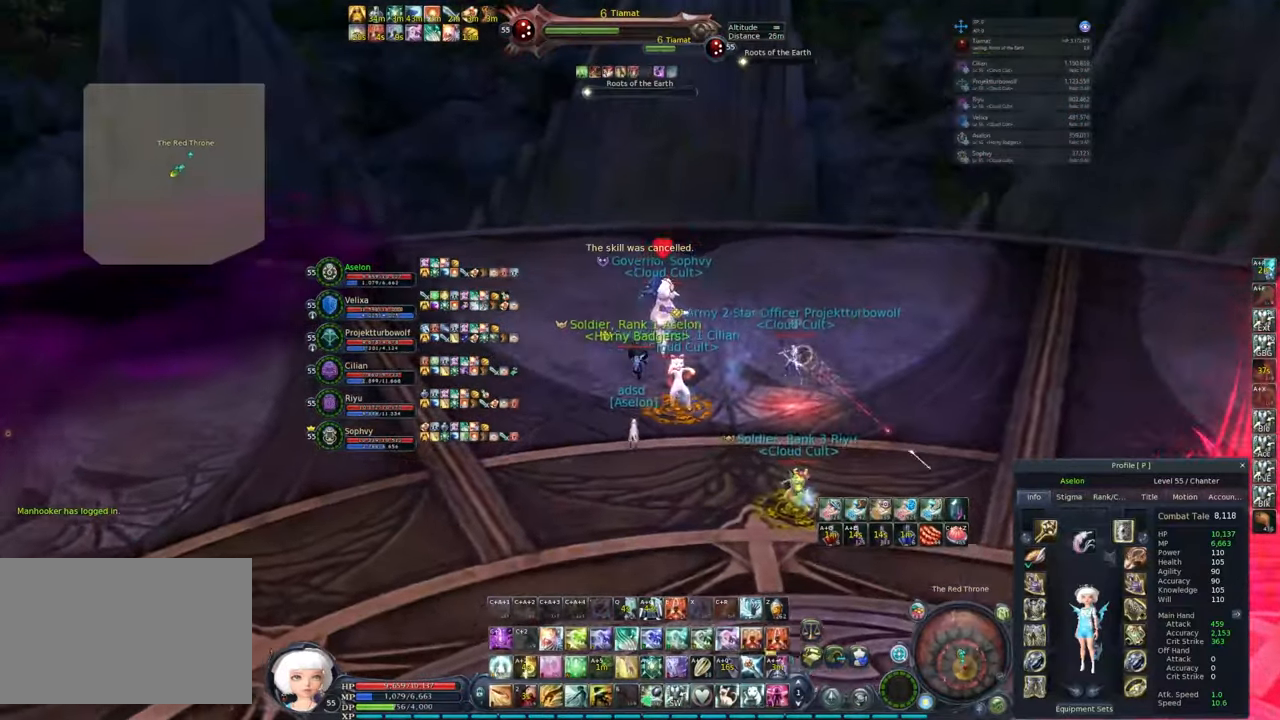
{"keys": ["w"], "mouse": ["right"], "events": []}
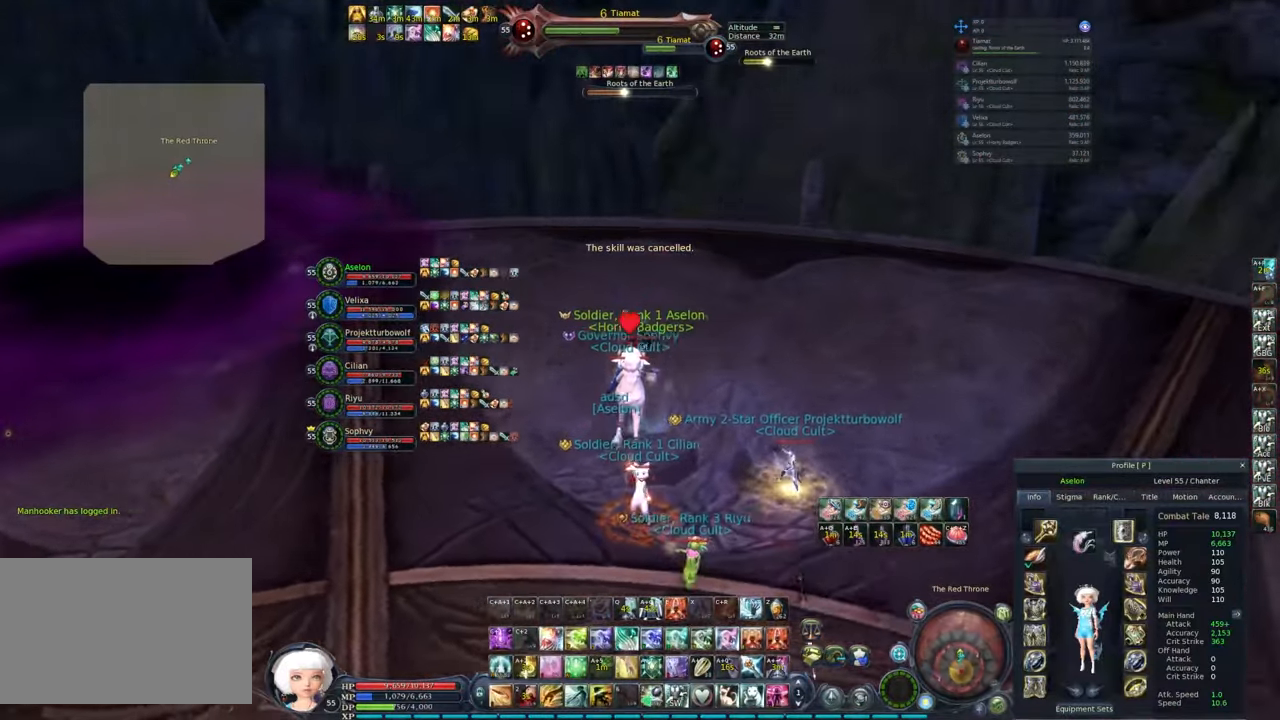
{"keys": ["w"], "mouse": ["right"], "events": []}
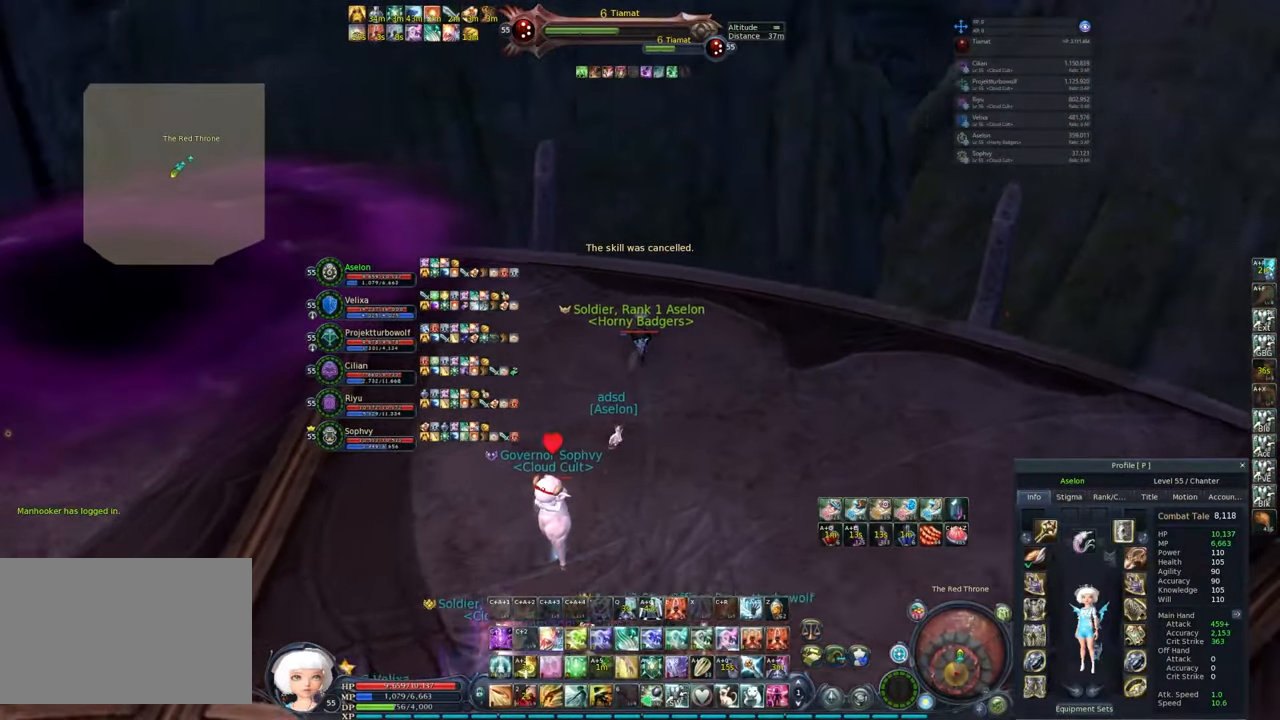
{"keys": ["d"], "mouse": ["right"], "events": [[250, "d", "down"], [300, "w", "up"]]}
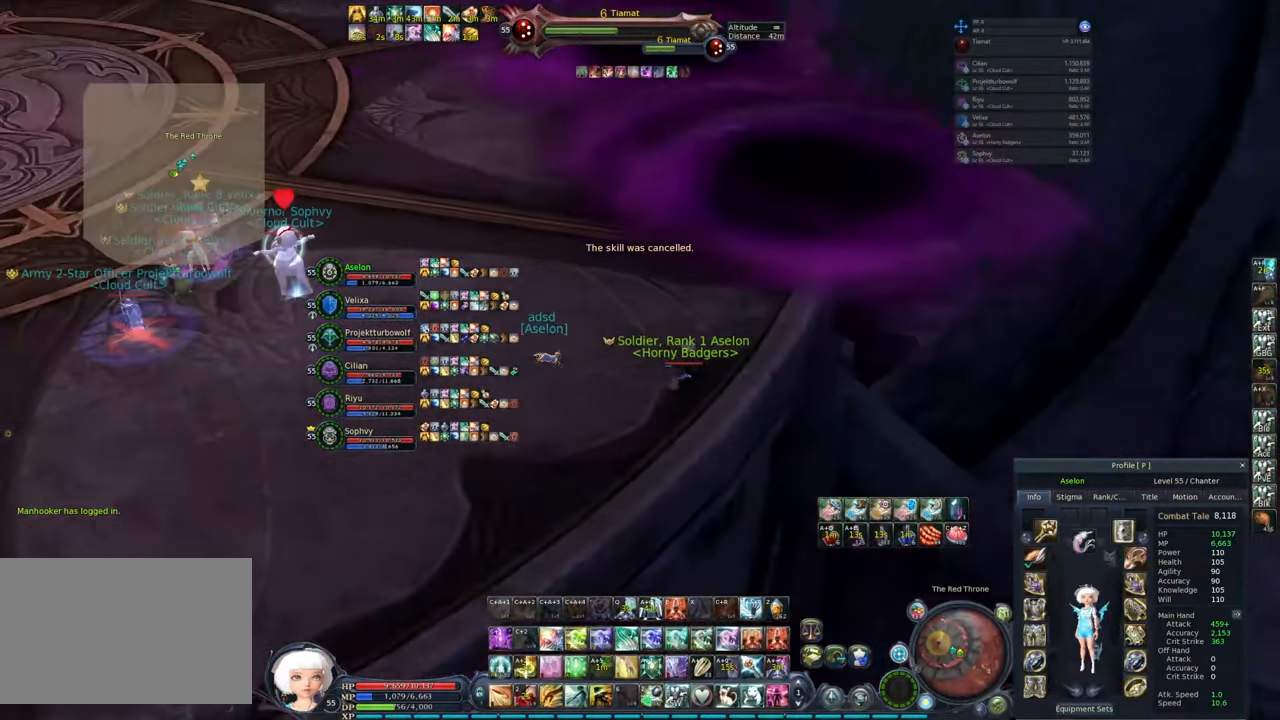
{"keys": [], "mouse": ["right"], "events": [[17, "alt", "down"], [17, "d", "up"], [67, "1", "down"], [167, "1", "up"], [300, "alt", "up"]]}
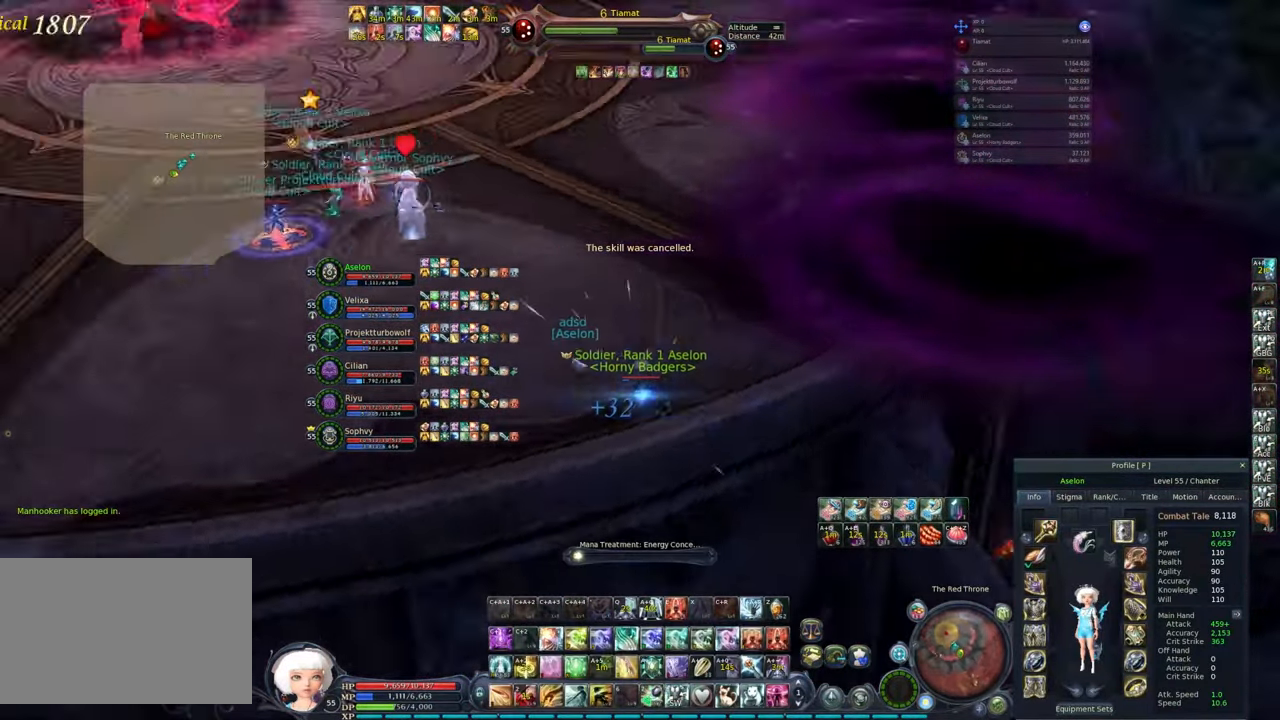
{"keys": [], "mouse": ["right"], "events": []}
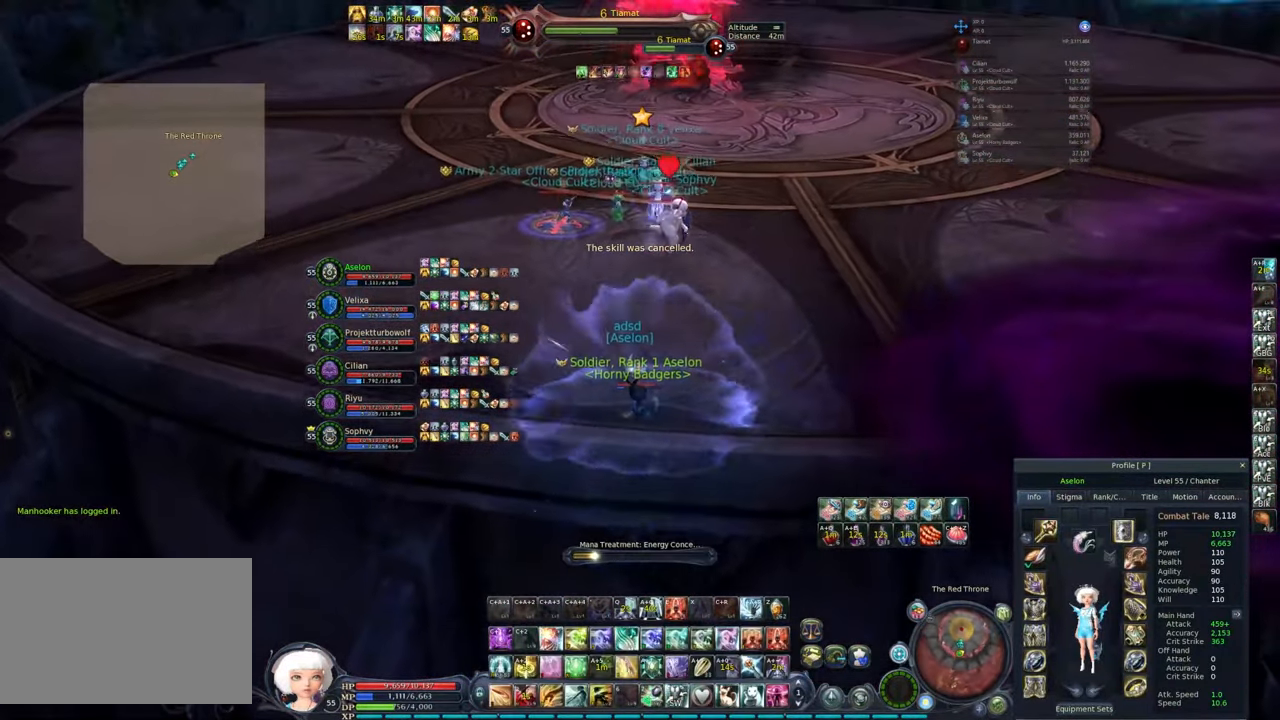
{"keys": [], "mouse": [], "events": [[367, "mouse_right", "up"]]}
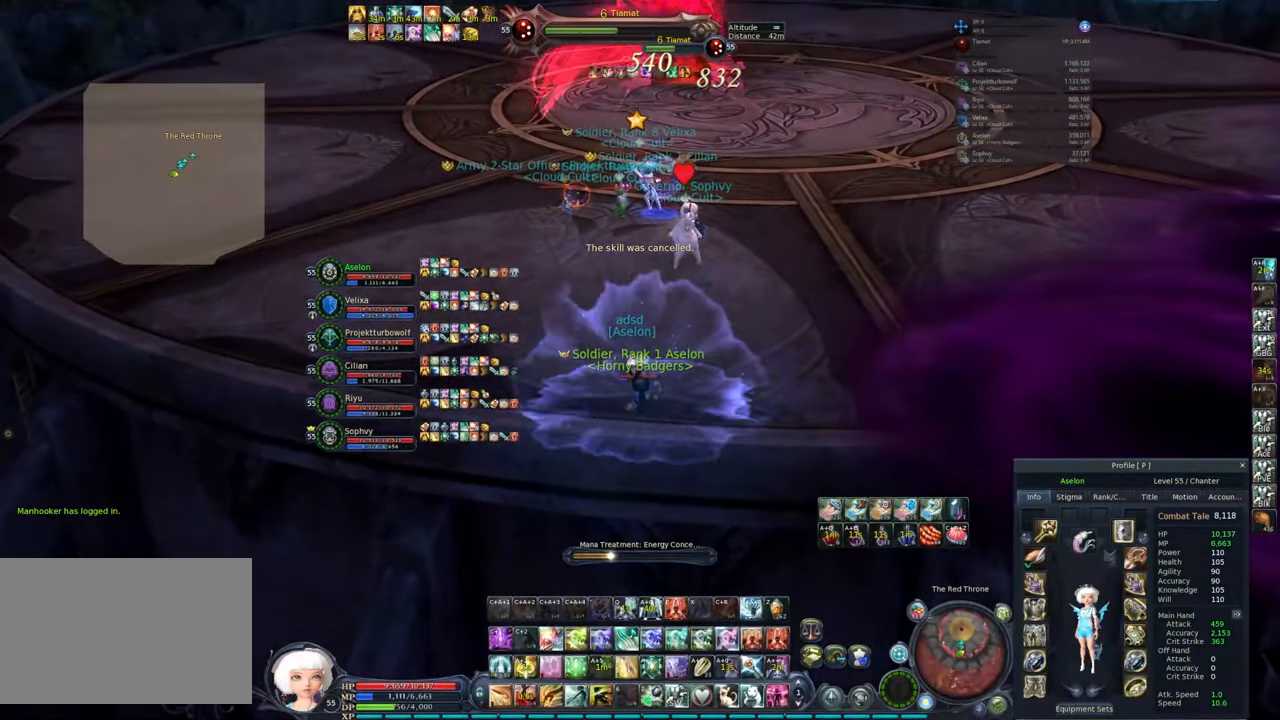
{"keys": [], "mouse": ["right"], "events": [[283, "mouse_right", "down"]]}
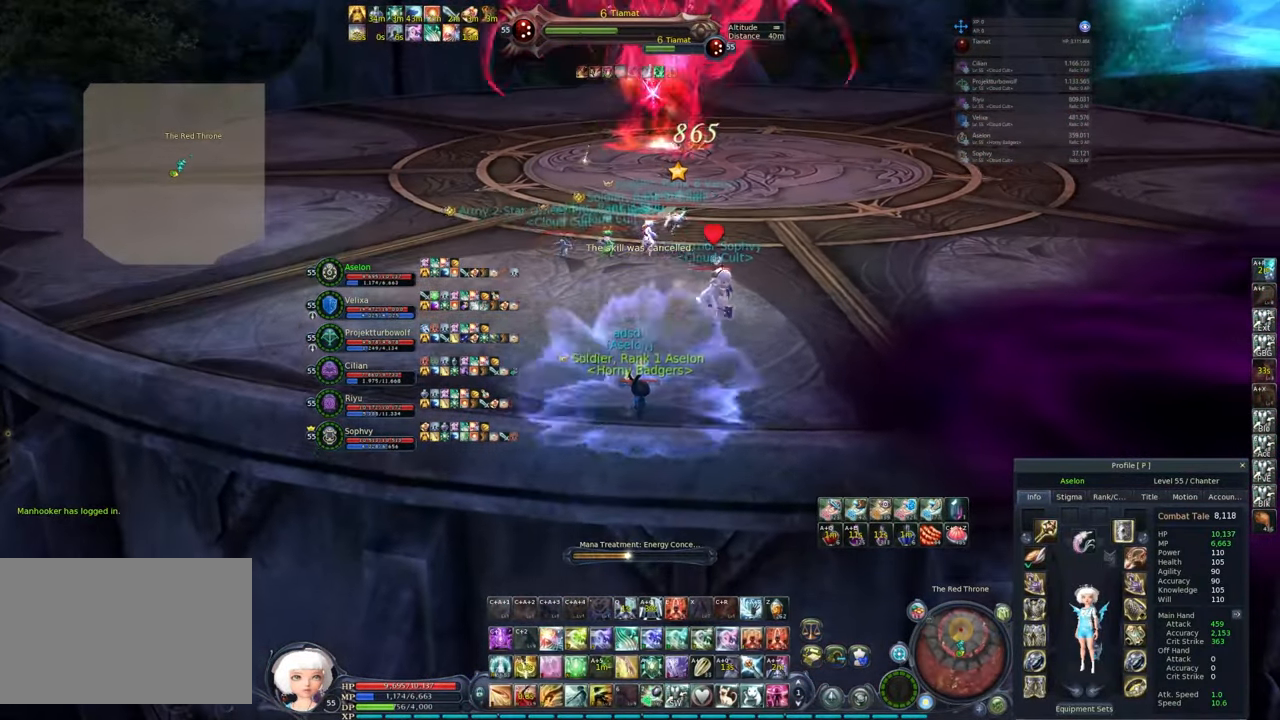
{"keys": [], "mouse": ["right"], "events": []}
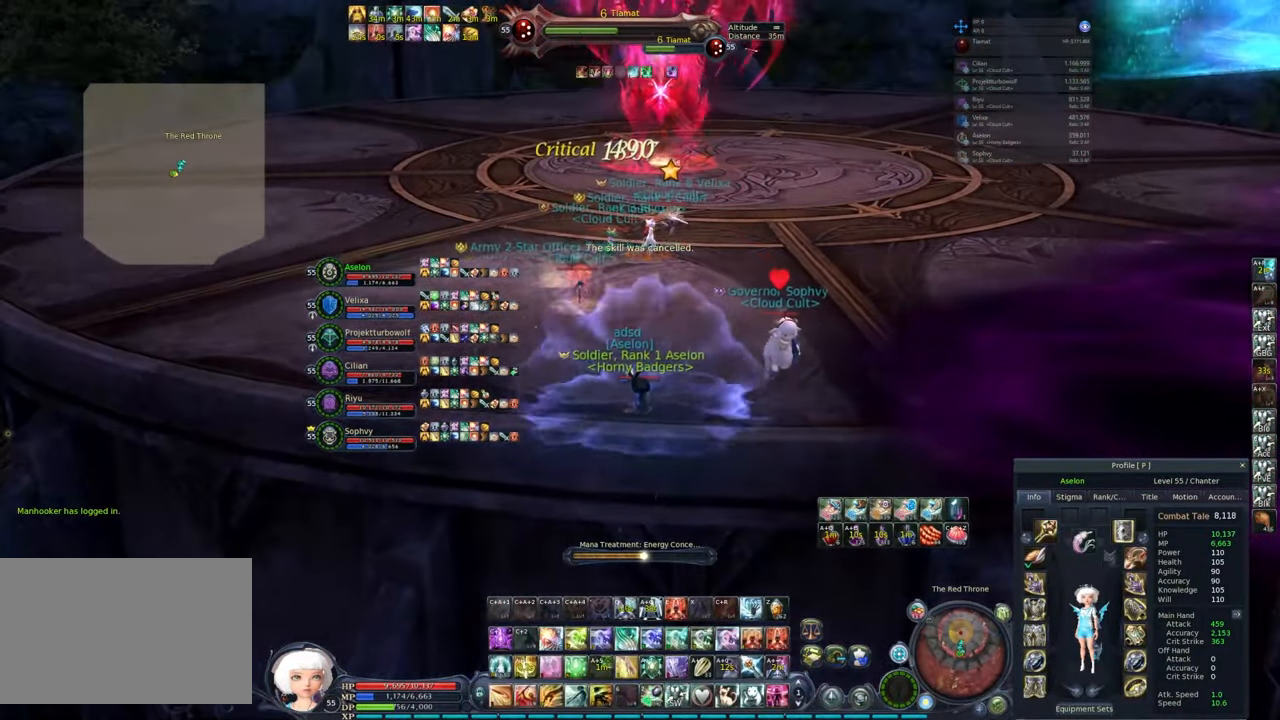
{"keys": [], "mouse": ["right"], "events": []}
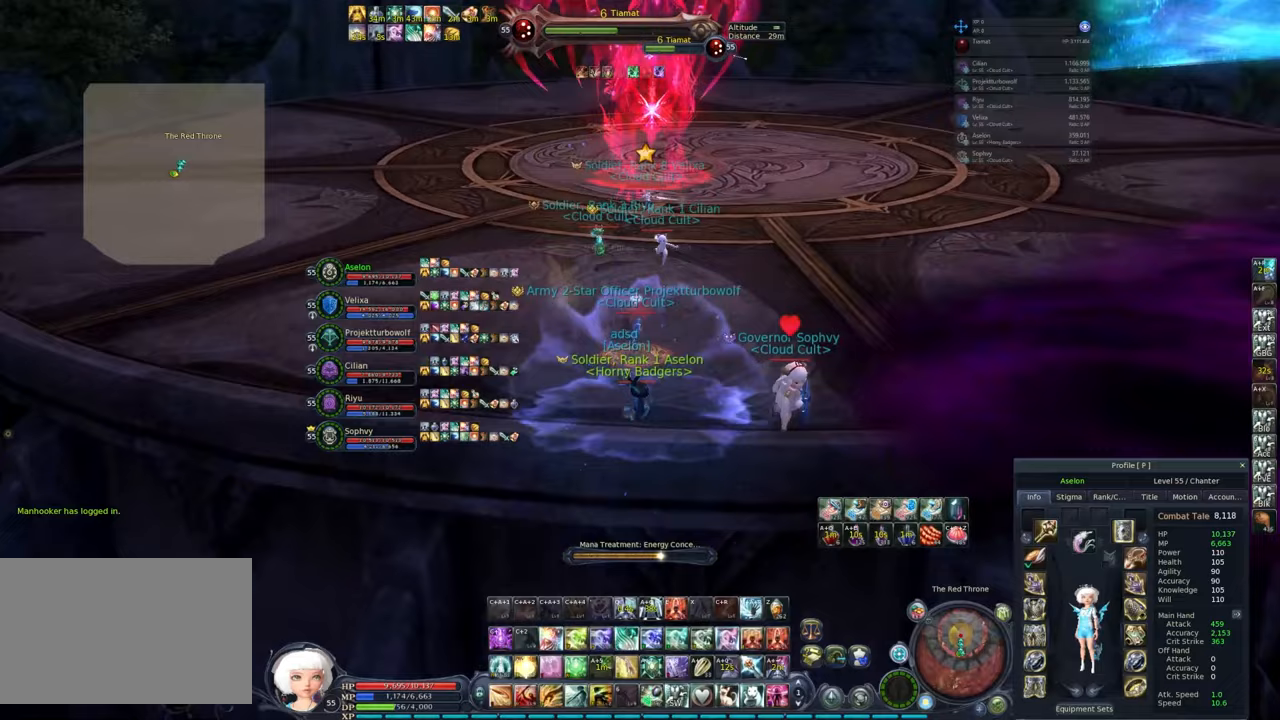
{"keys": ["d"], "mouse": ["right"], "events": [[367, "d", "down"]]}
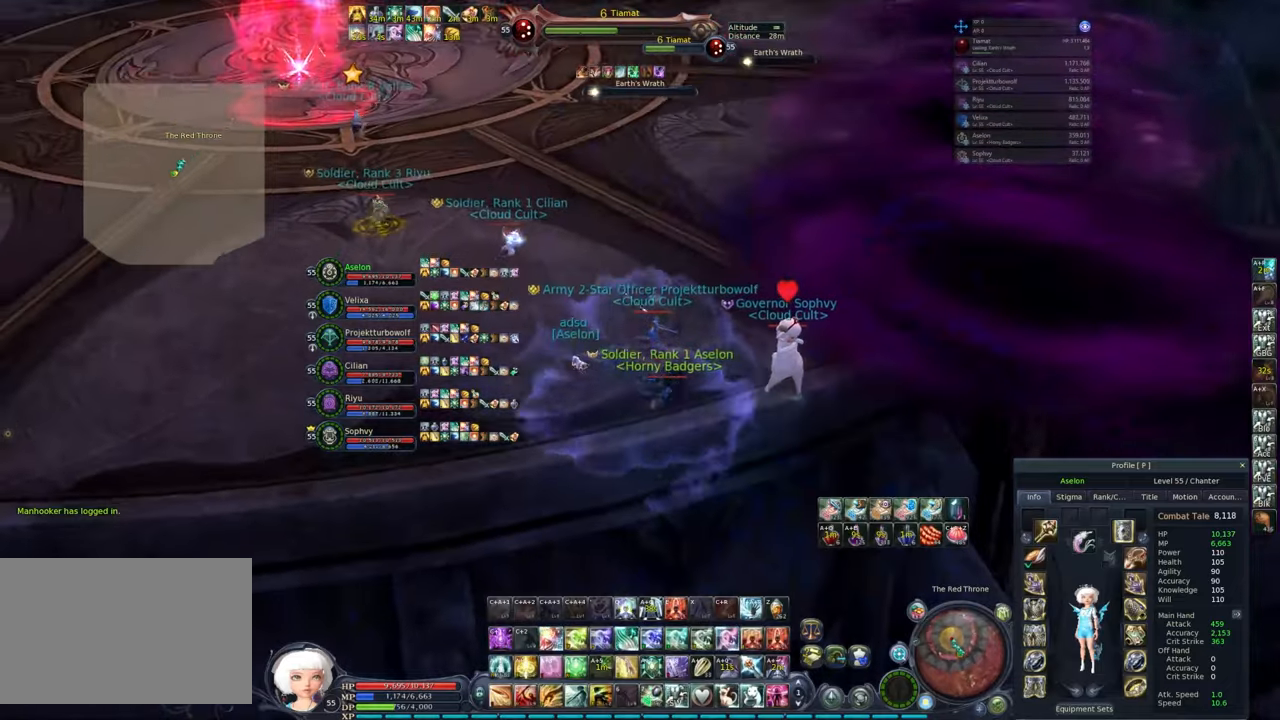
{"keys": ["d"], "mouse": ["right"], "events": [[117, "d", "up"], [167, "d", "down"], [267, "d", "up"], [300, "d", "down"], [400, "d", "up"], [500, "d", "down"]]}
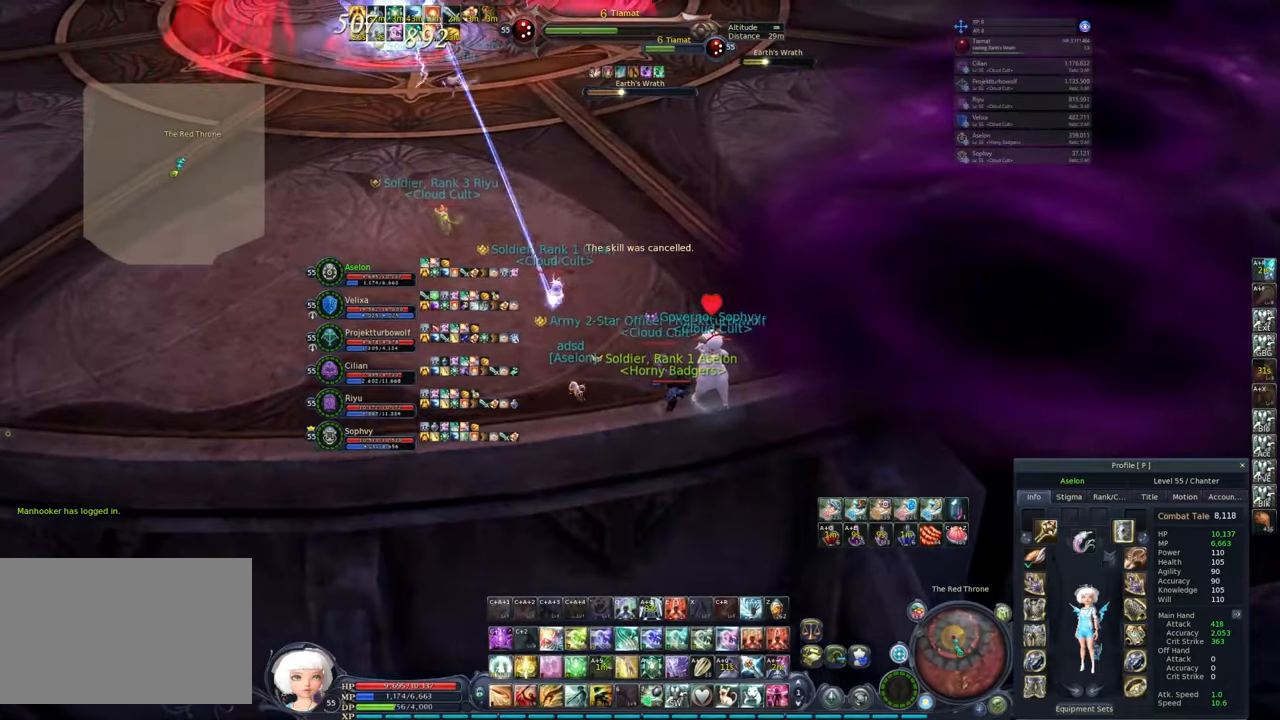
{"keys": [], "mouse": ["right"], "events": [[50, "d", "up"]]}
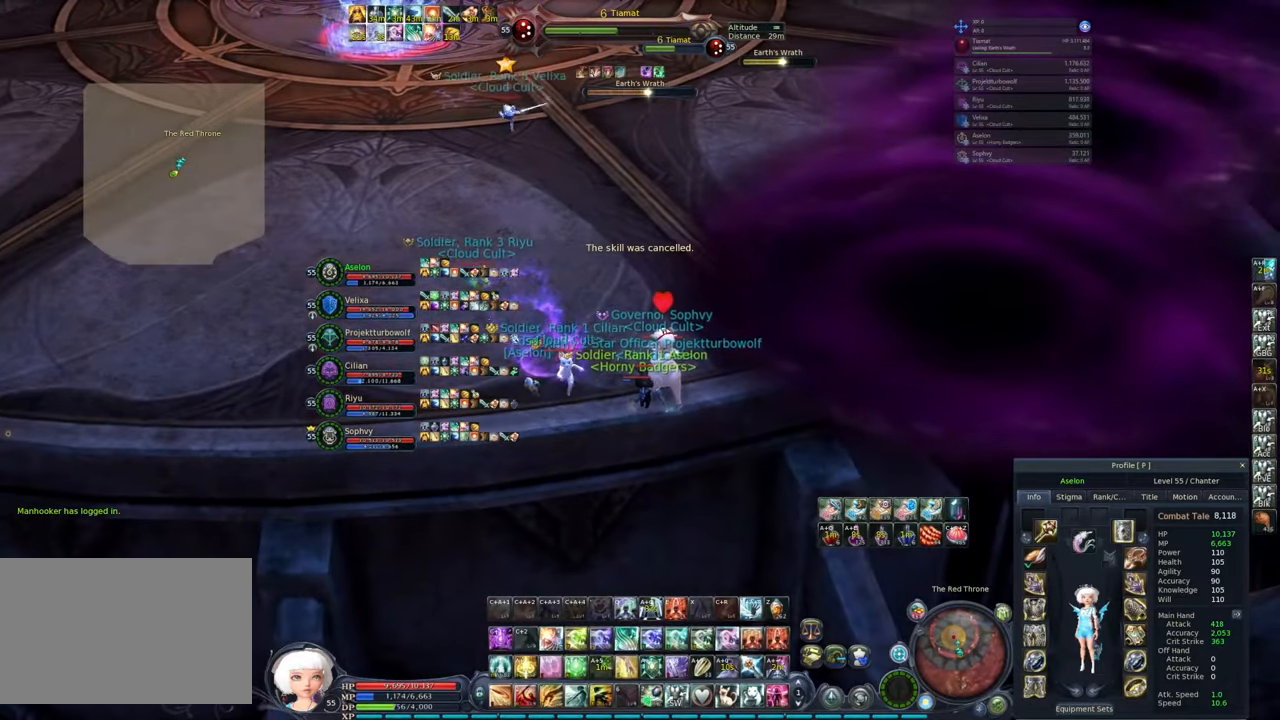
{"keys": [], "mouse": ["right"], "events": [[233, "d", "down"], [333, "d", "up"]]}